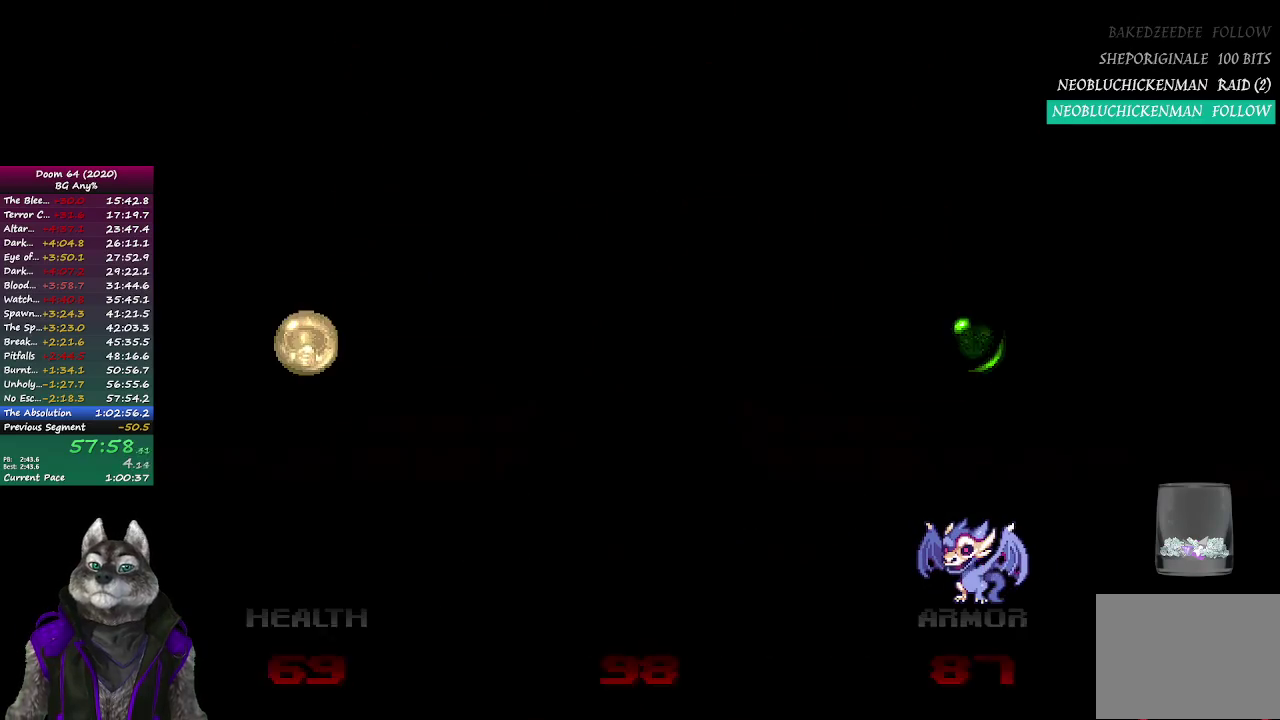
Gameplay with a controller (PlayStation layout); each line is a JSON object with the inputs held at the frame after it. "events" lists button and stick changes between this image and that frame as [ms after this image, input, new state], when the widget could be followed in between. Not read: L2 R1 R2.
{"buttons": [], "left_stick": "center", "right_stick": "center", "events": []}
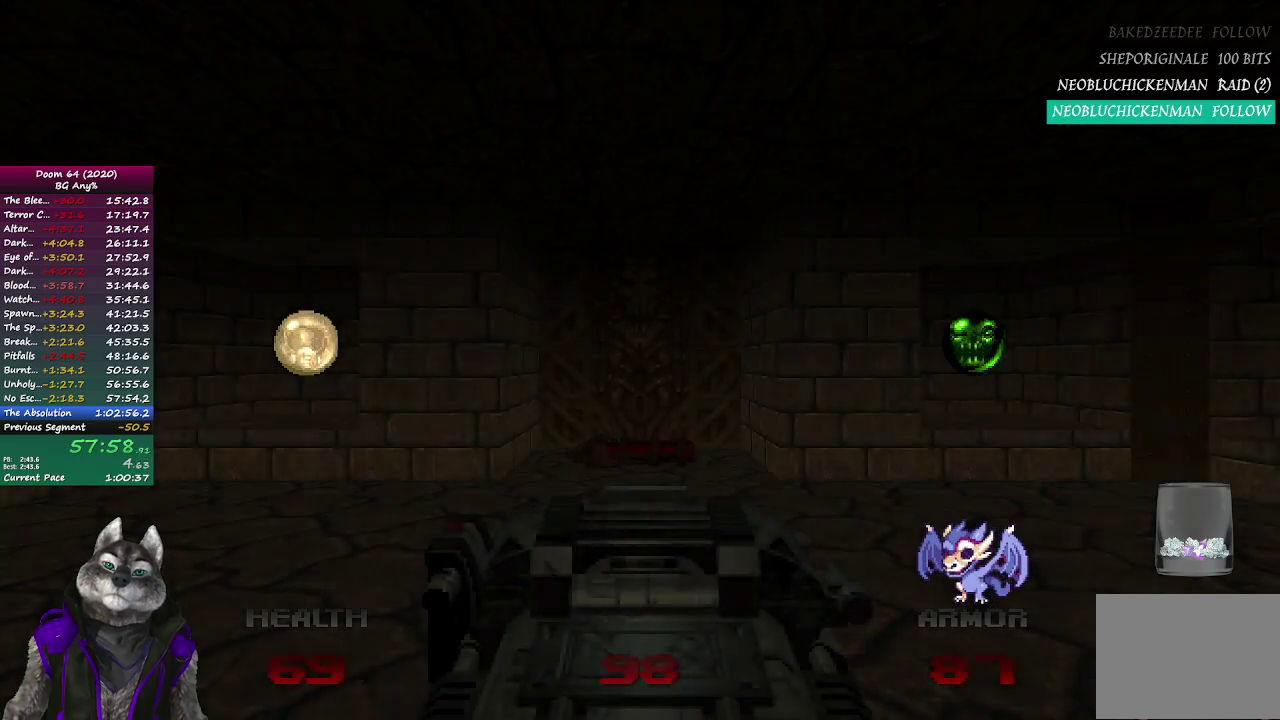
{"buttons": [], "left_stick": "center", "right_stick": "center", "events": [[333, "DPAD_UP", "down"], [467, "DPAD_UP", "up"]]}
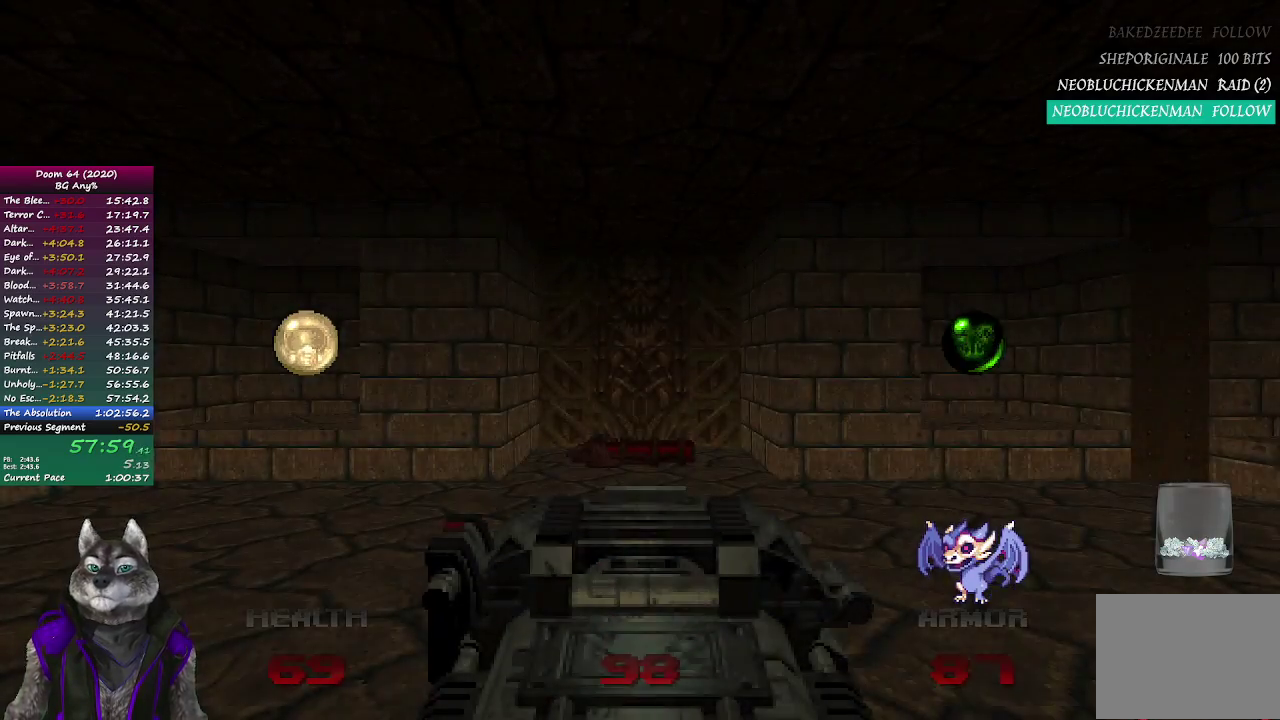
{"buttons": [], "left_stick": "up", "right_stick": "center", "events": [[217, "left_stick", "up"], [233, "right_stick", "left"], [367, "right_stick", "center"]]}
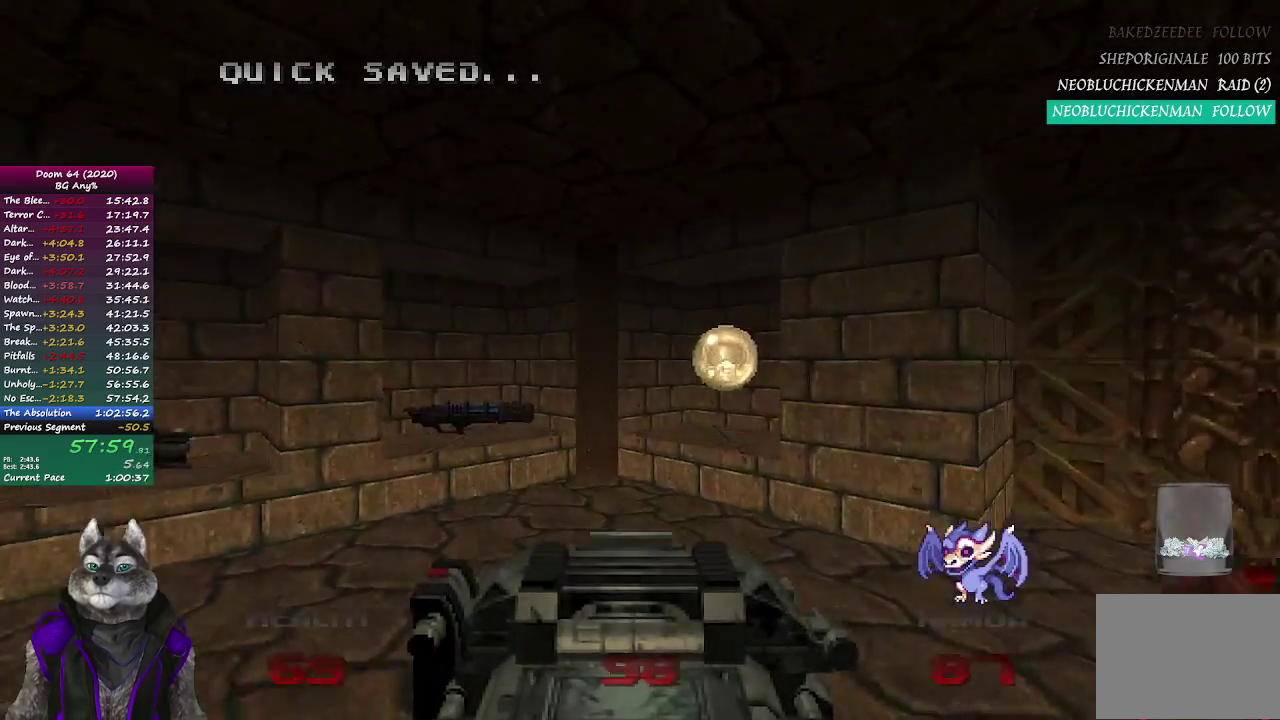
{"buttons": [], "left_stick": "down", "right_stick": "center", "events": [[500, "left_stick", "down"]]}
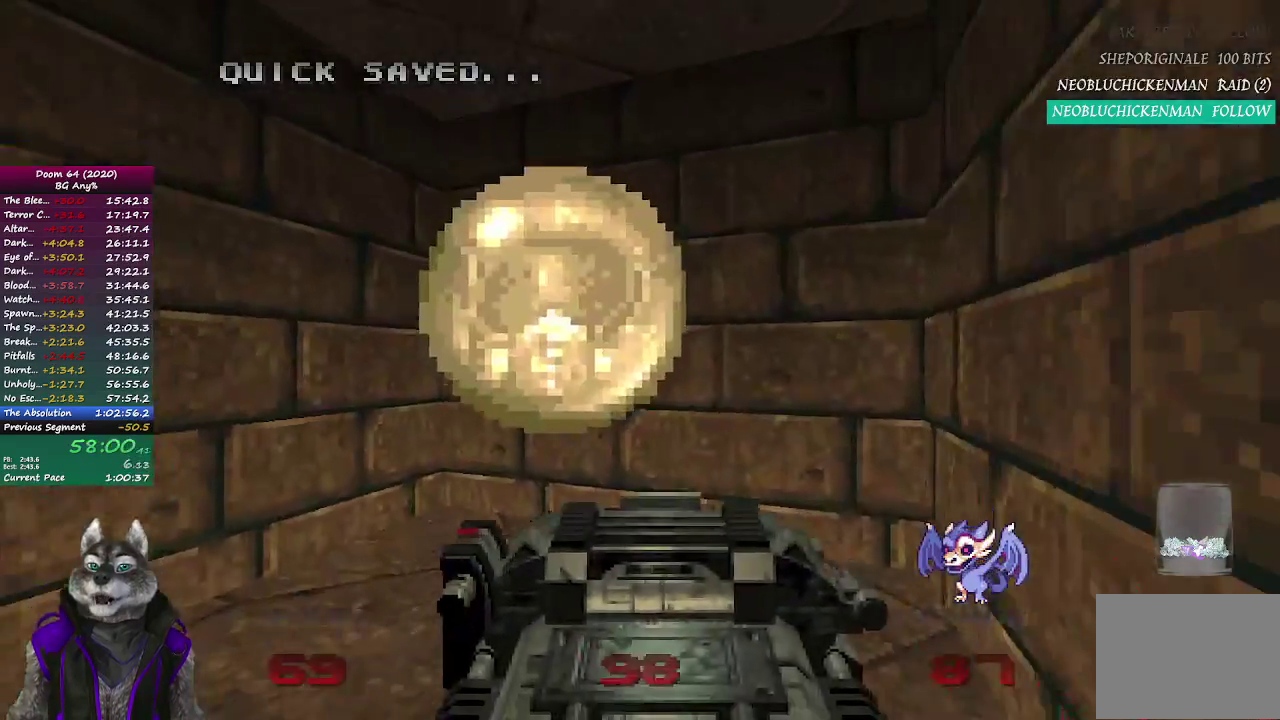
{"buttons": [], "left_stick": "up-right", "right_stick": "center", "events": [[117, "right_stick", "left"], [367, "left_stick", "down-right"], [383, "right_stick", "center"], [433, "left_stick", "up-right"]]}
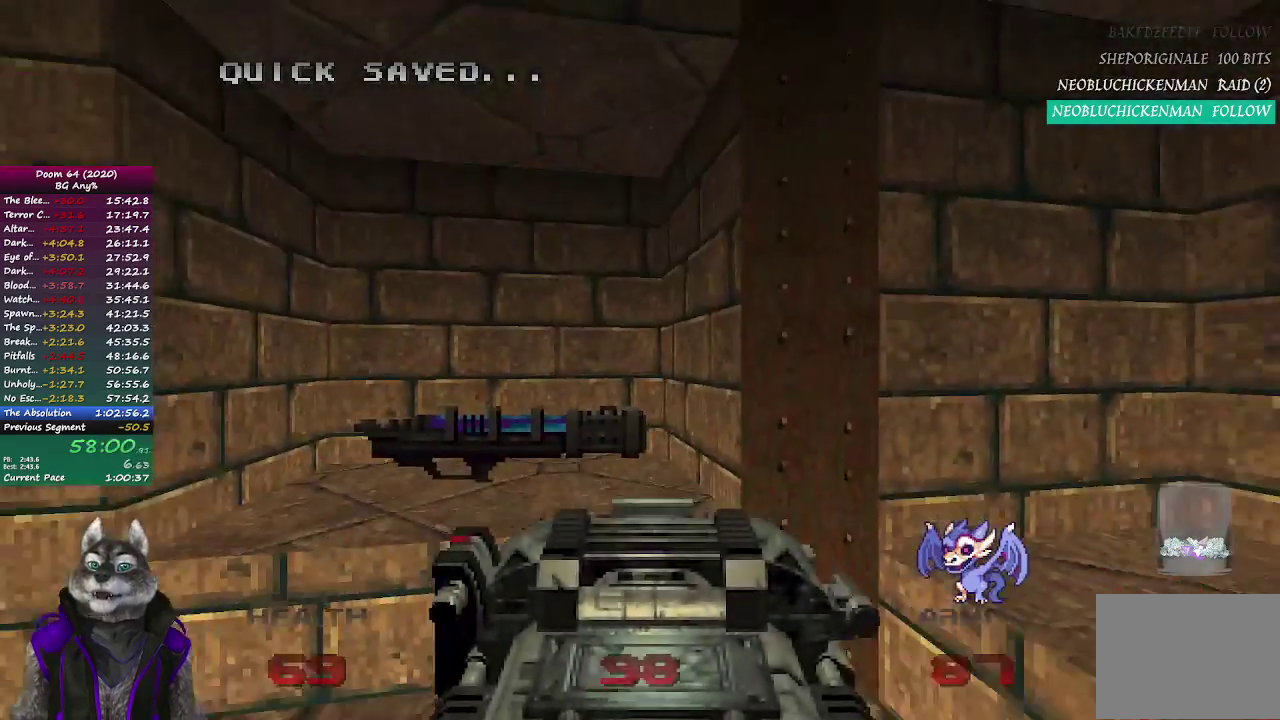
{"buttons": [], "left_stick": "left", "right_stick": "left", "events": [[283, "left_stick", "right"], [433, "left_stick", "down-left"], [433, "right_stick", "left"], [483, "left_stick", "left"]]}
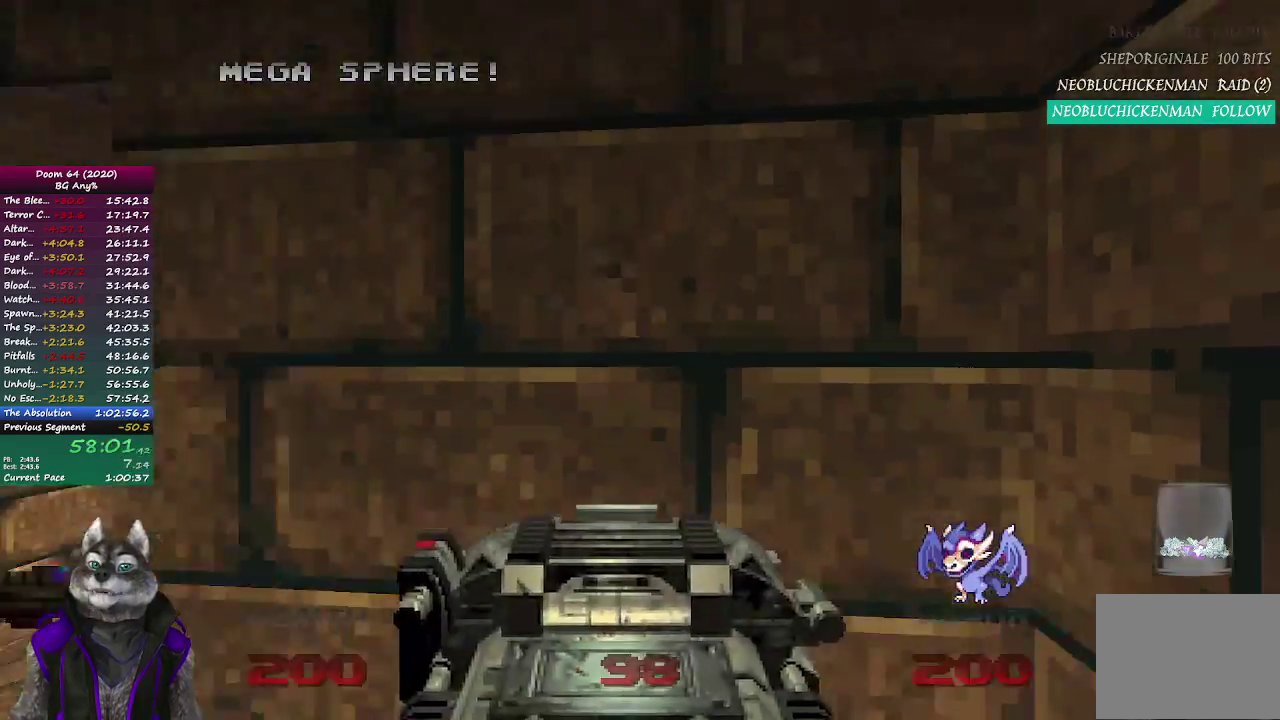
{"buttons": [], "left_stick": "up-right", "right_stick": "center", "events": [[67, "right_stick", "center"], [133, "left_stick", "up-left"], [183, "left_stick", "up"], [317, "left_stick", "up-right"], [433, "left_stick", "down-left"], [500, "left_stick", "up-right"]]}
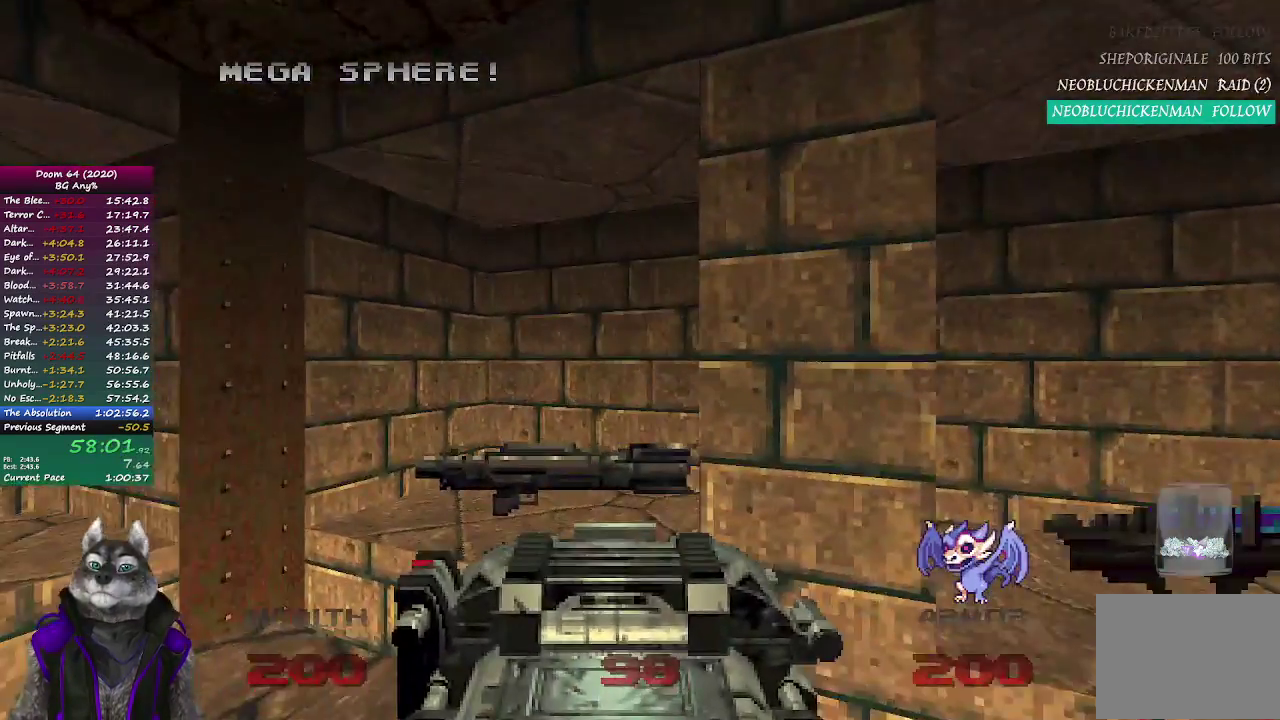
{"buttons": [], "left_stick": "up", "right_stick": "center", "events": [[317, "left_stick", "down-left"], [433, "left_stick", "up"]]}
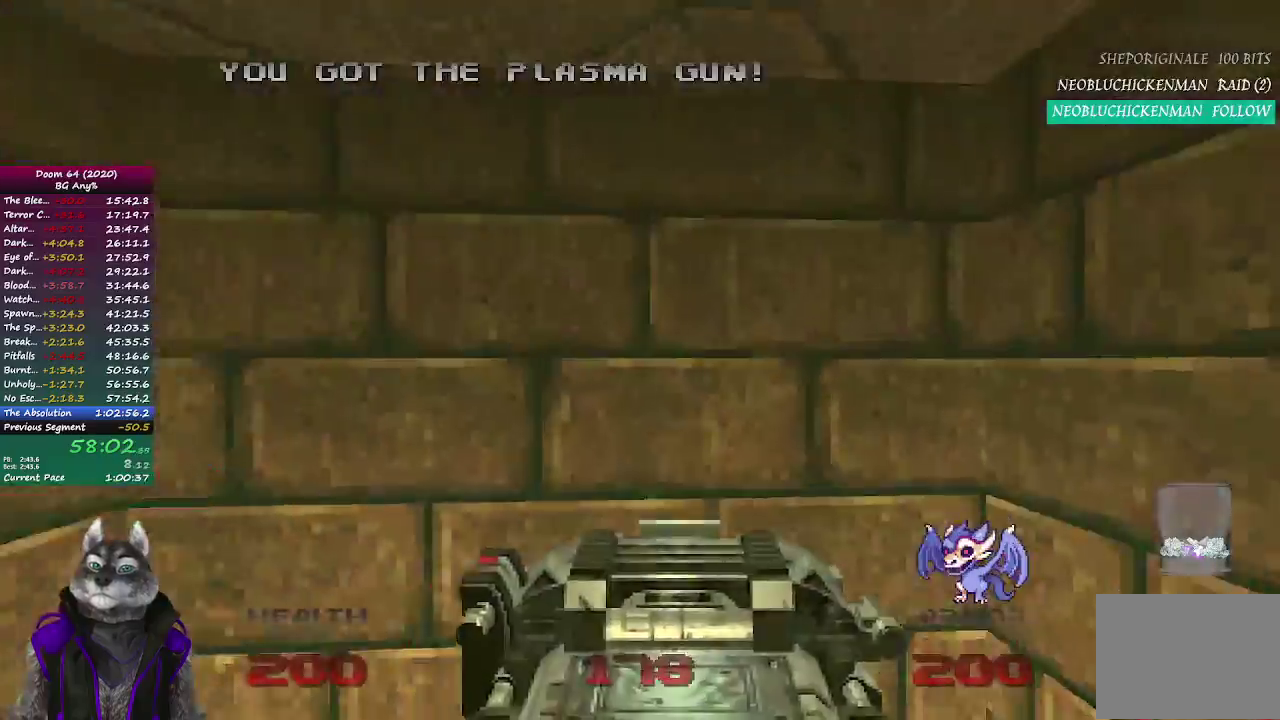
{"buttons": [], "left_stick": "up", "right_stick": "center", "events": [[67, "left_stick", "down"], [67, "right_stick", "left"], [250, "right_stick", "up-left"], [317, "left_stick", "left"], [333, "right_stick", "center"], [383, "left_stick", "up-left"], [483, "left_stick", "up"]]}
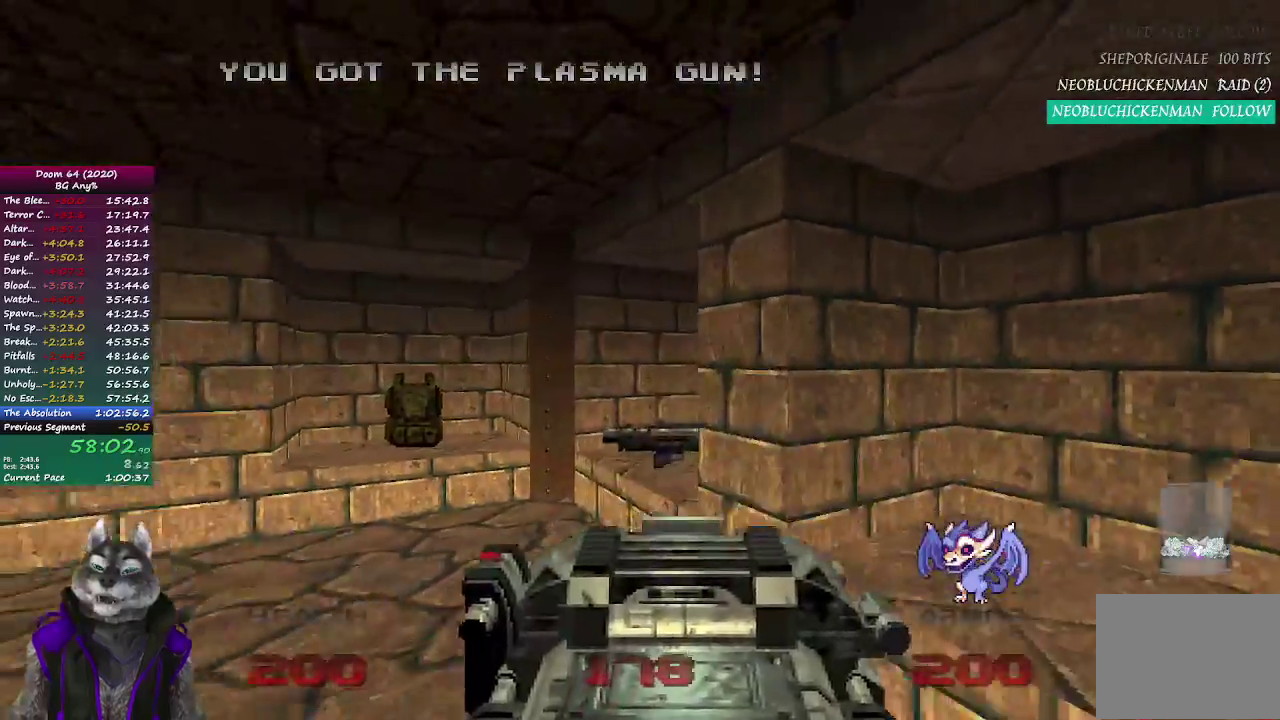
{"buttons": [], "left_stick": "up", "right_stick": "center", "events": []}
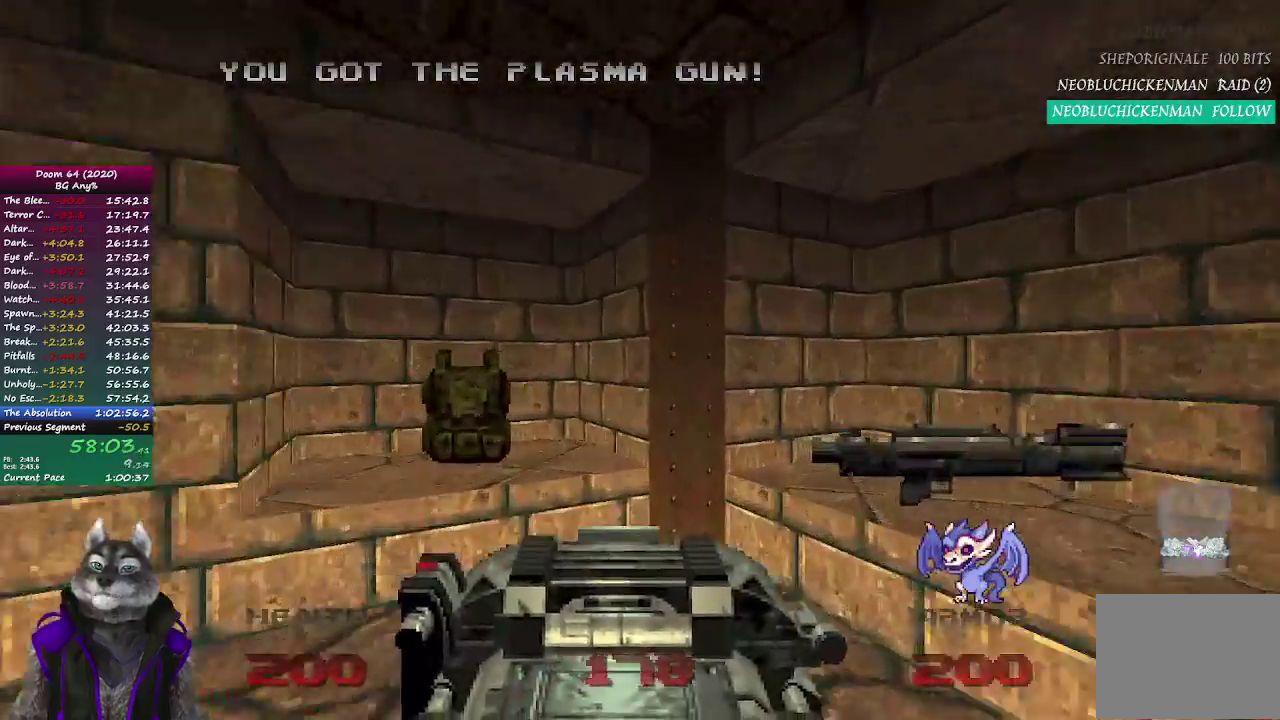
{"buttons": [], "left_stick": "up-left", "right_stick": "center", "events": [[133, "left_stick", "right"], [150, "right_stick", "left"], [233, "left_stick", "down-right"], [350, "left_stick", "down-left"], [350, "right_stick", "center"], [467, "left_stick", "up-left"]]}
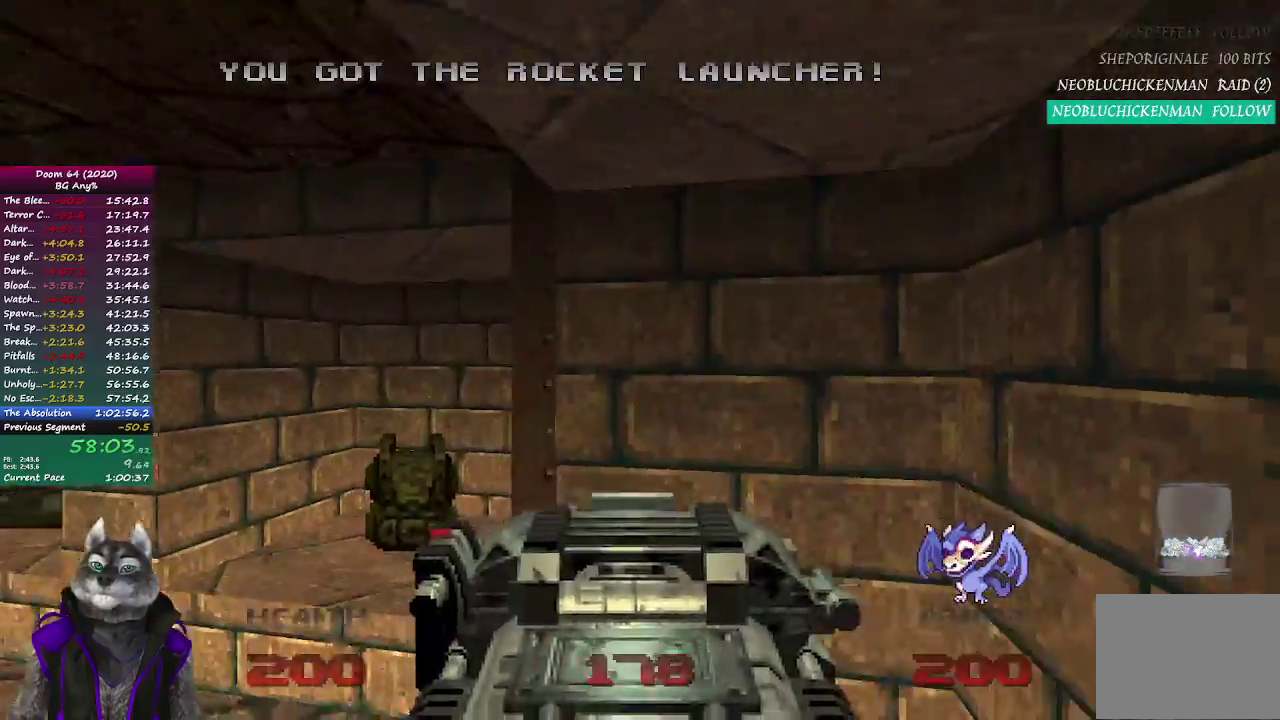
{"buttons": [], "left_stick": "up", "right_stick": "center", "events": [[33, "left_stick", "up"]]}
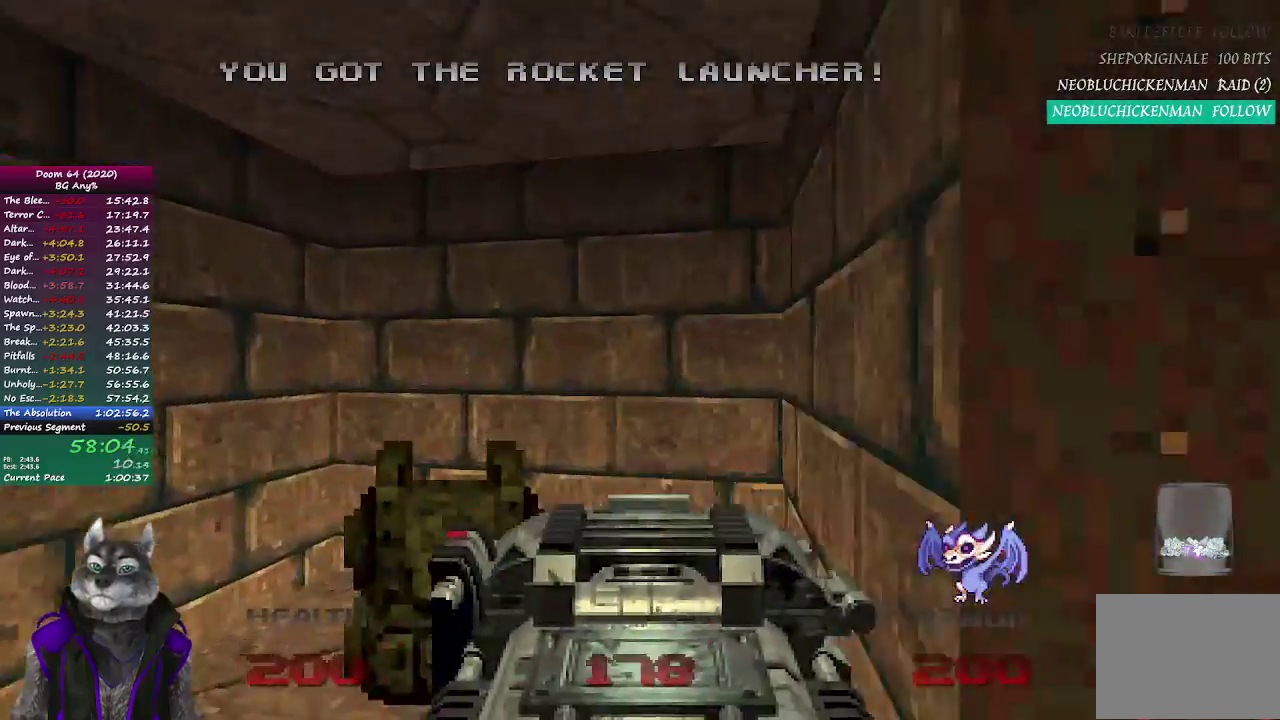
{"buttons": [], "left_stick": "down", "right_stick": "center", "events": [[383, "left_stick", "down"]]}
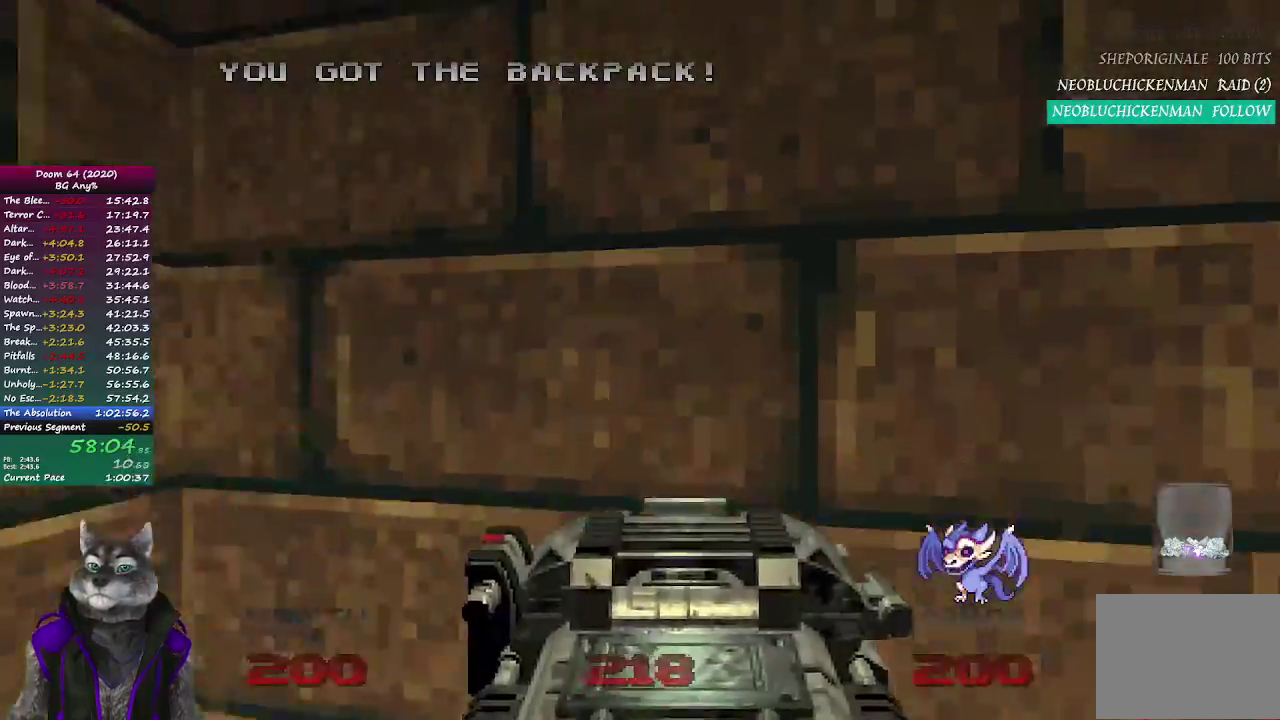
{"buttons": [], "left_stick": "up", "right_stick": "center", "events": [[217, "left_stick", "left"], [317, "left_stick", "up-left"], [400, "left_stick", "up"]]}
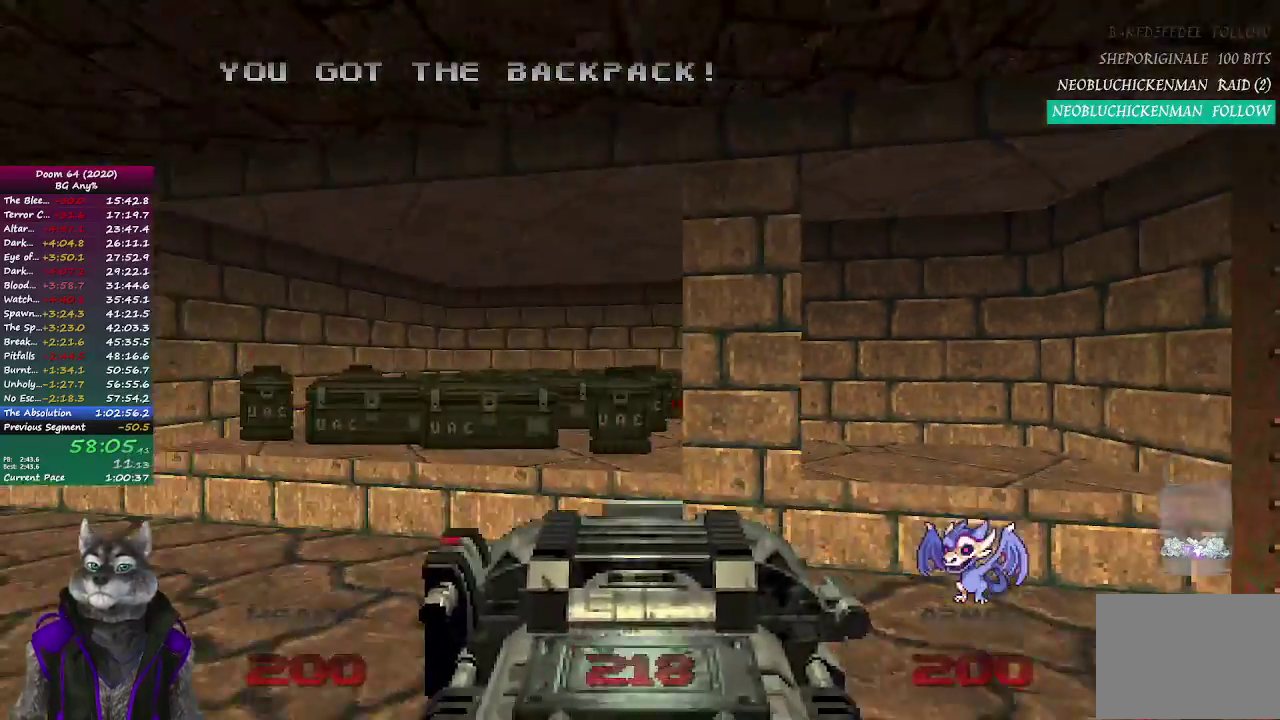
{"buttons": [], "left_stick": "up-right", "right_stick": "center", "events": [[500, "left_stick", "up-right"]]}
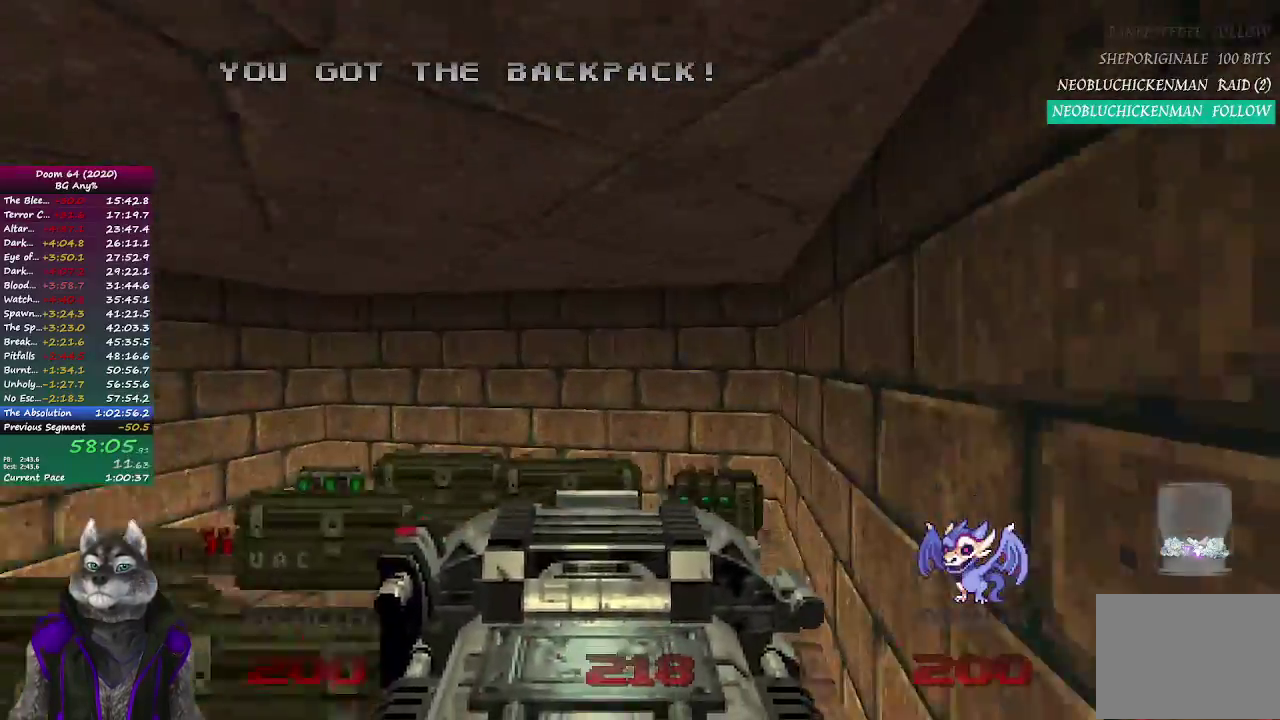
{"buttons": [], "left_stick": "up-right", "right_stick": "left", "events": [[150, "right_stick", "left"]]}
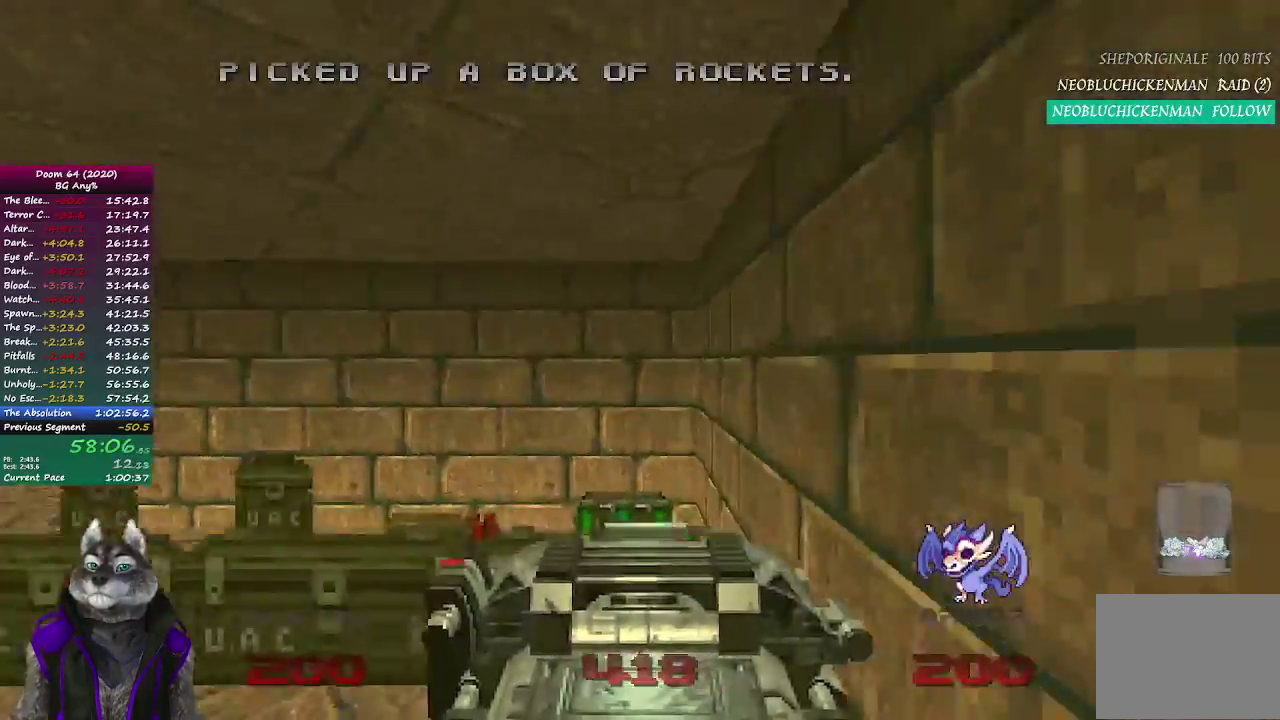
{"buttons": [], "left_stick": "up", "right_stick": "left", "events": [[233, "right_stick", "center"], [317, "right_stick", "left"], [350, "left_stick", "up"]]}
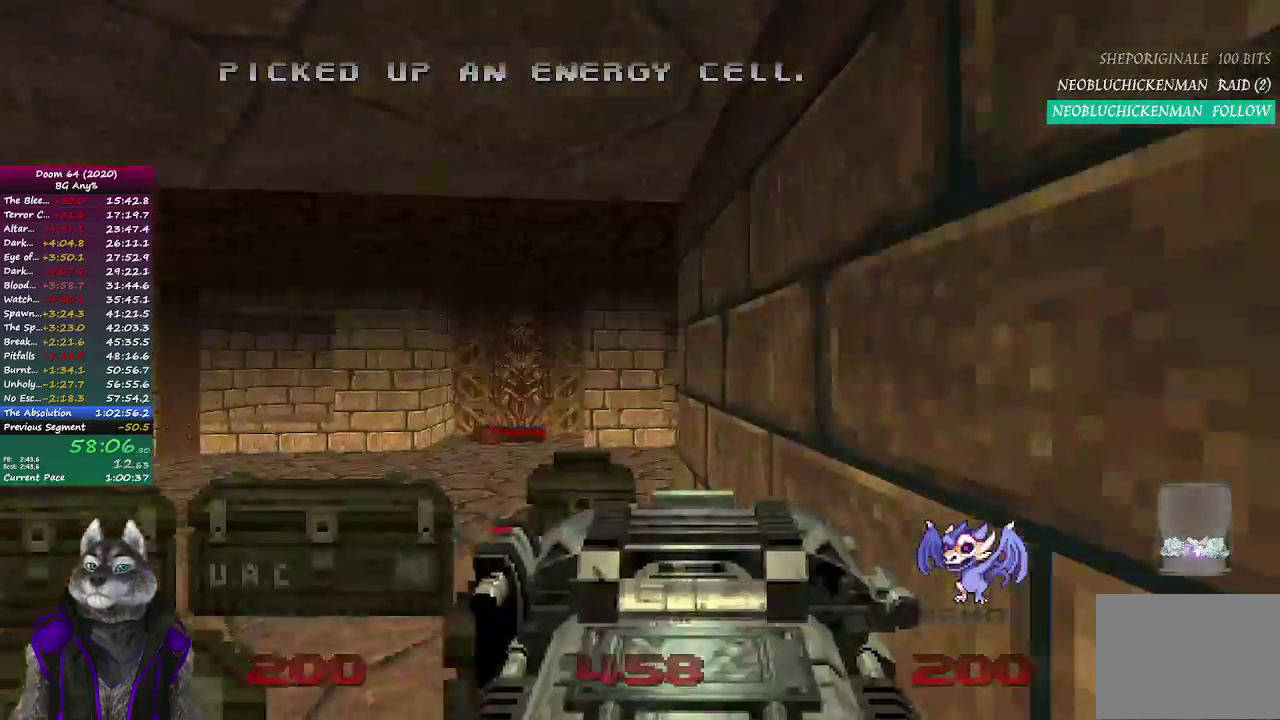
{"buttons": [], "left_stick": "down-right", "right_stick": "right", "events": [[50, "right_stick", "center"], [167, "left_stick", "up-left"], [250, "left_stick", "down-left"], [350, "right_stick", "right"], [400, "left_stick", "down"], [500, "left_stick", "down-right"]]}
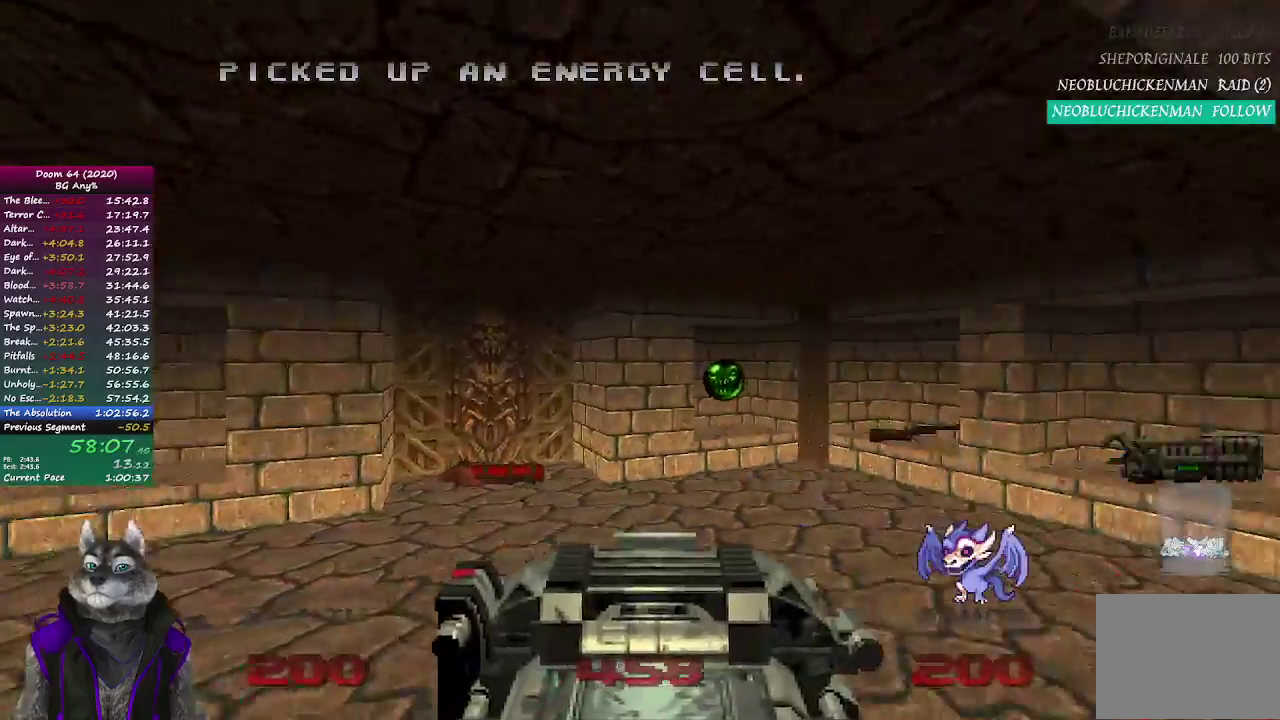
{"buttons": [], "left_stick": "up-left", "right_stick": "right", "events": [[67, "left_stick", "right"], [150, "left_stick", "up"], [150, "right_stick", "center"], [283, "left_stick", "up-left"], [417, "left_stick", "down-right"], [483, "left_stick", "up-left"], [500, "right_stick", "right"]]}
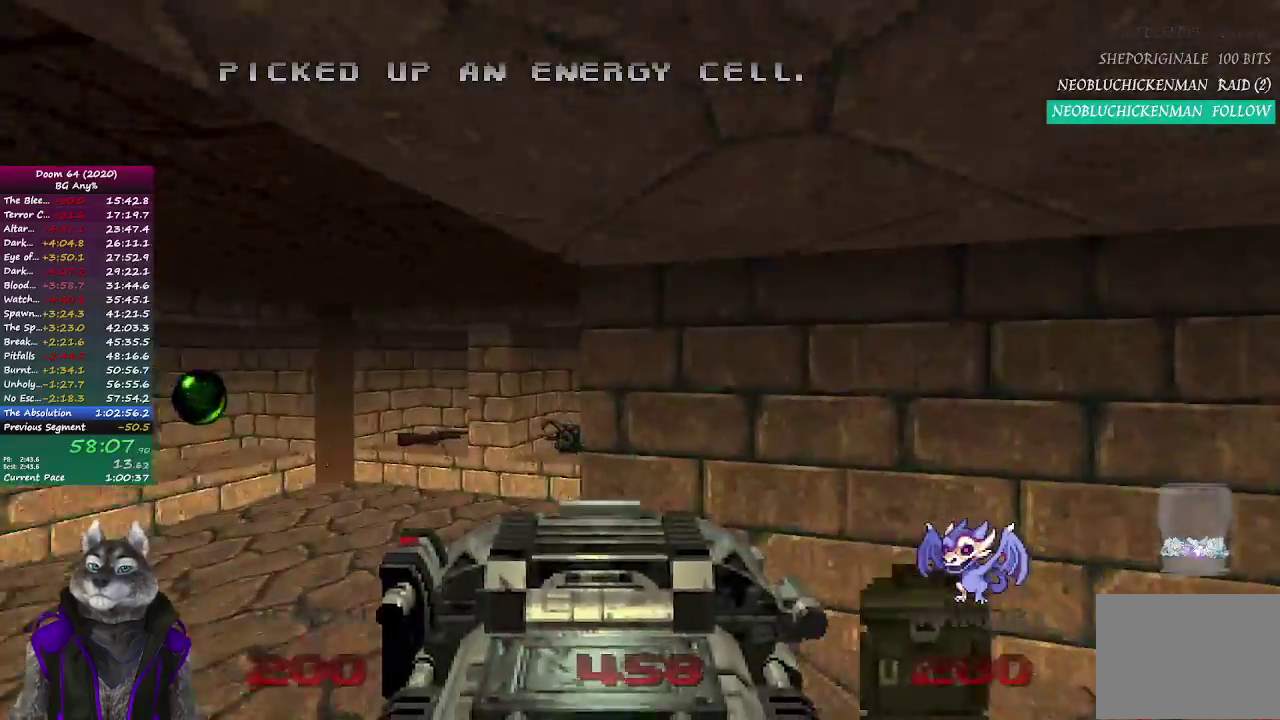
{"buttons": [], "left_stick": "up", "right_stick": "center", "events": [[367, "right_stick", "center"], [450, "left_stick", "up"]]}
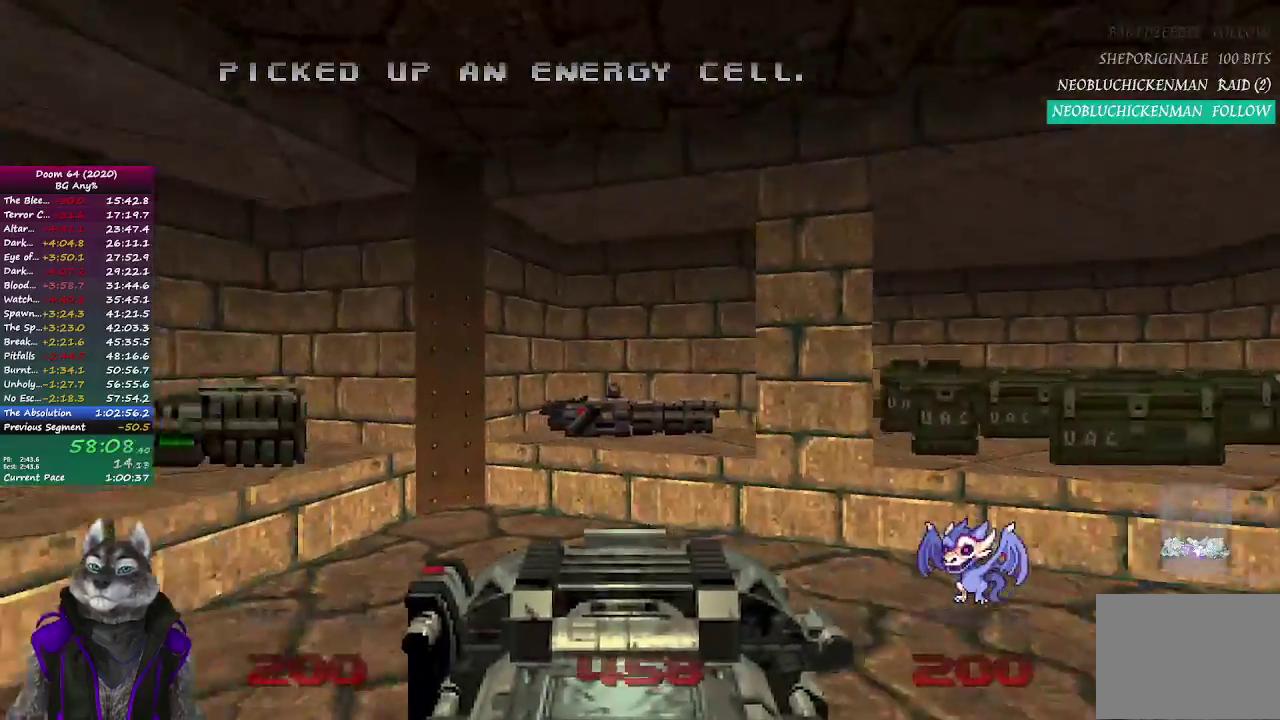
{"buttons": [], "left_stick": "down-left", "right_stick": "left", "events": [[100, "left_stick", "up-right"], [433, "right_stick", "left"], [483, "left_stick", "down-left"]]}
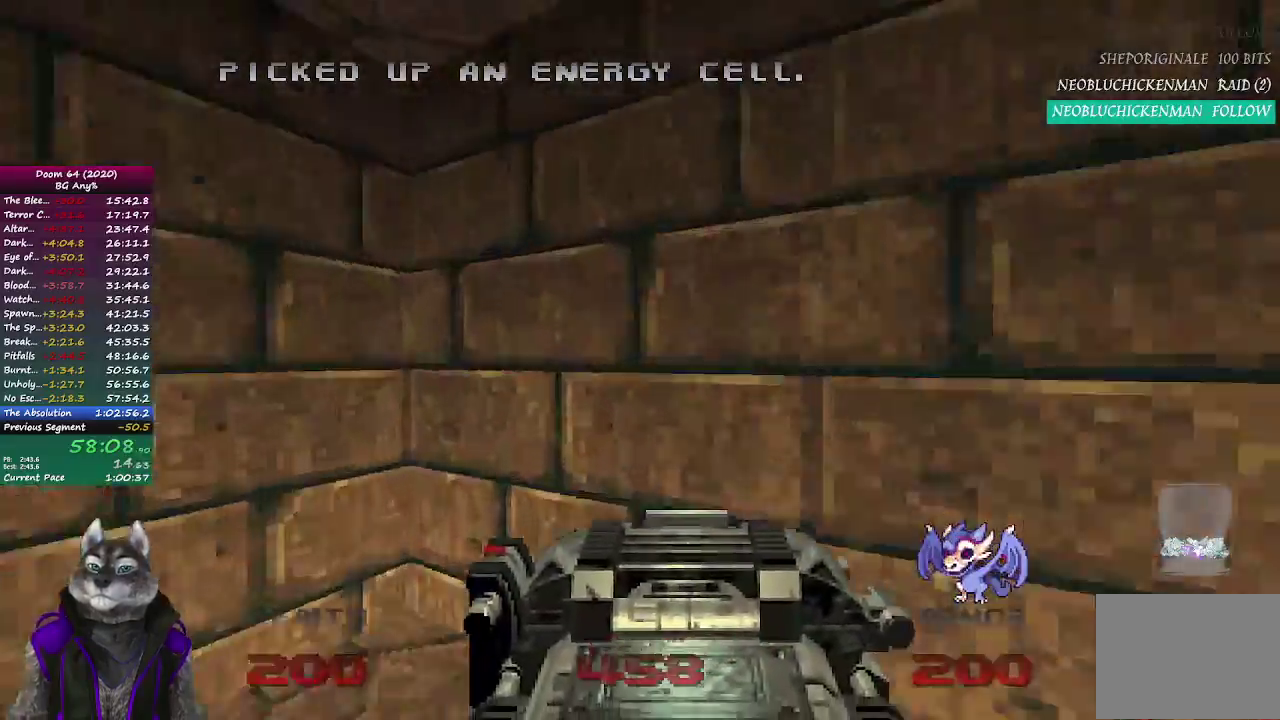
{"buttons": [], "left_stick": "up", "right_stick": "center", "events": [[17, "right_stick", "up-left"], [100, "left_stick", "left"], [217, "left_stick", "up-left"], [250, "right_stick", "left"], [283, "left_stick", "up"], [300, "right_stick", "center"]]}
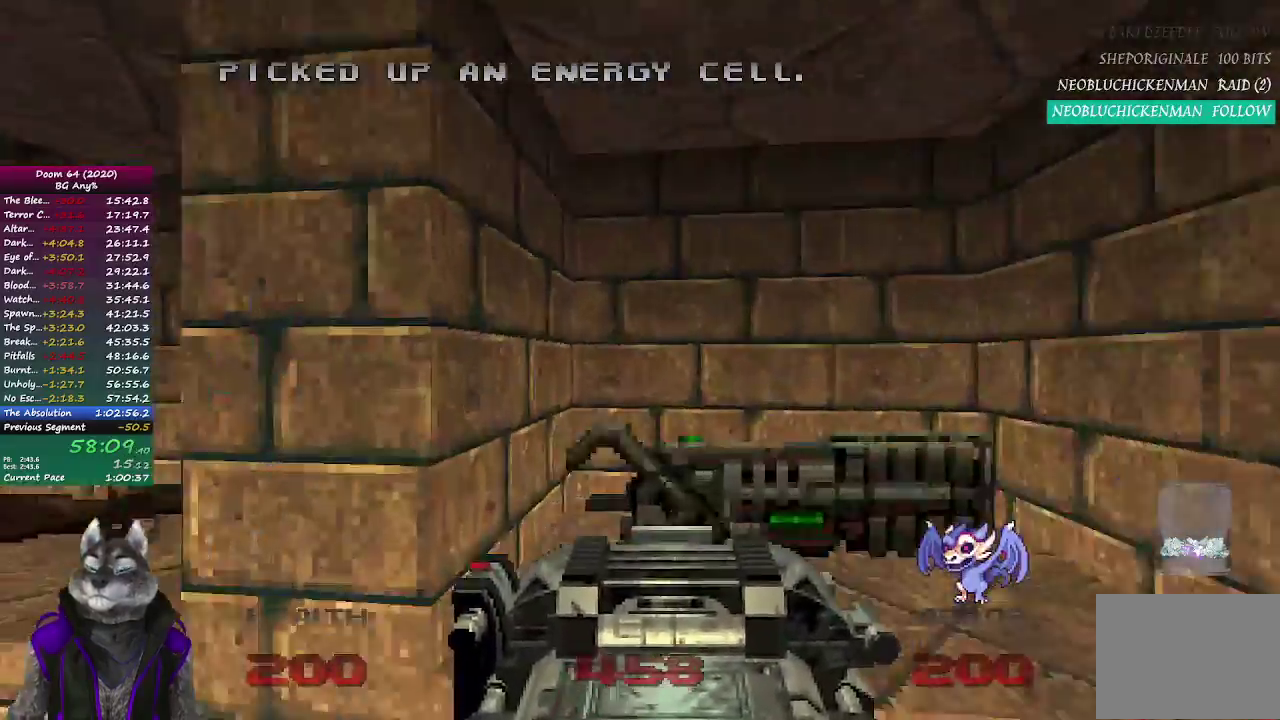
{"buttons": [], "left_stick": "up-right", "right_stick": "center", "events": [[150, "left_stick", "up-right"]]}
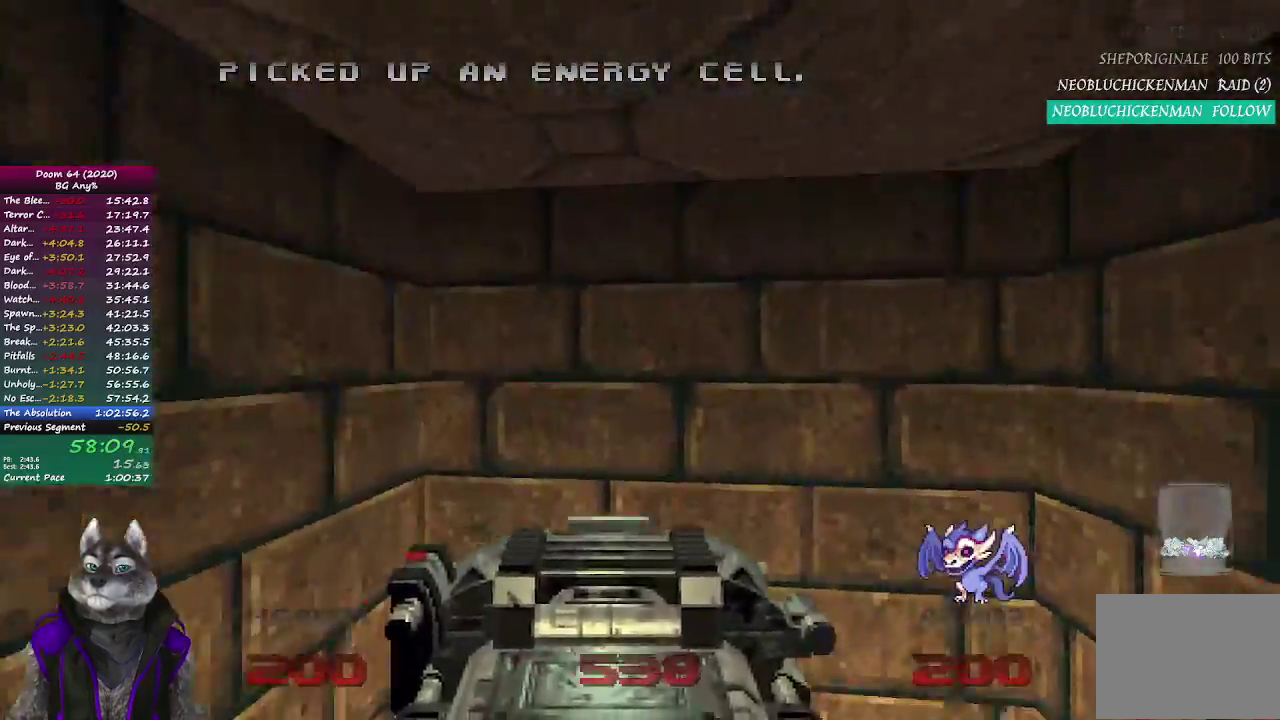
{"buttons": [], "left_stick": "left", "right_stick": "center", "events": [[150, "left_stick", "down"], [367, "left_stick", "down-left"], [417, "left_stick", "up-right"], [467, "left_stick", "left"]]}
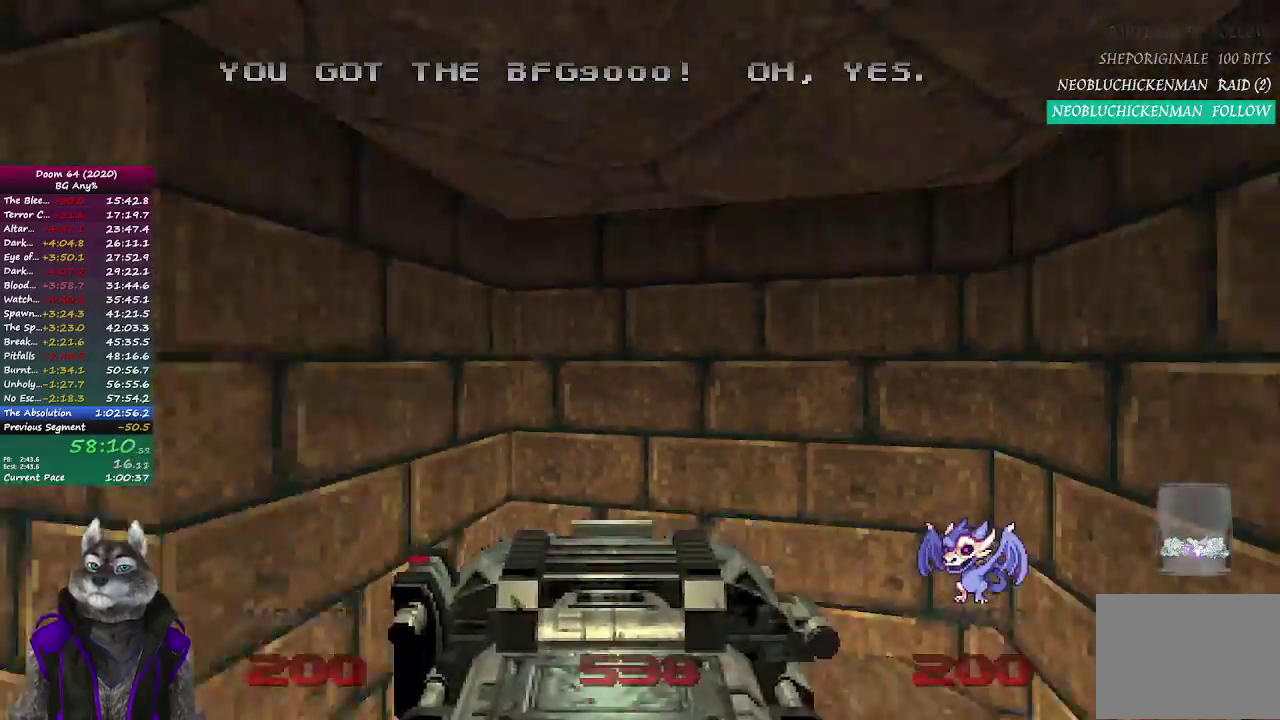
{"buttons": [], "left_stick": "up", "right_stick": "center", "events": [[200, "left_stick", "up-left"], [417, "left_stick", "up"]]}